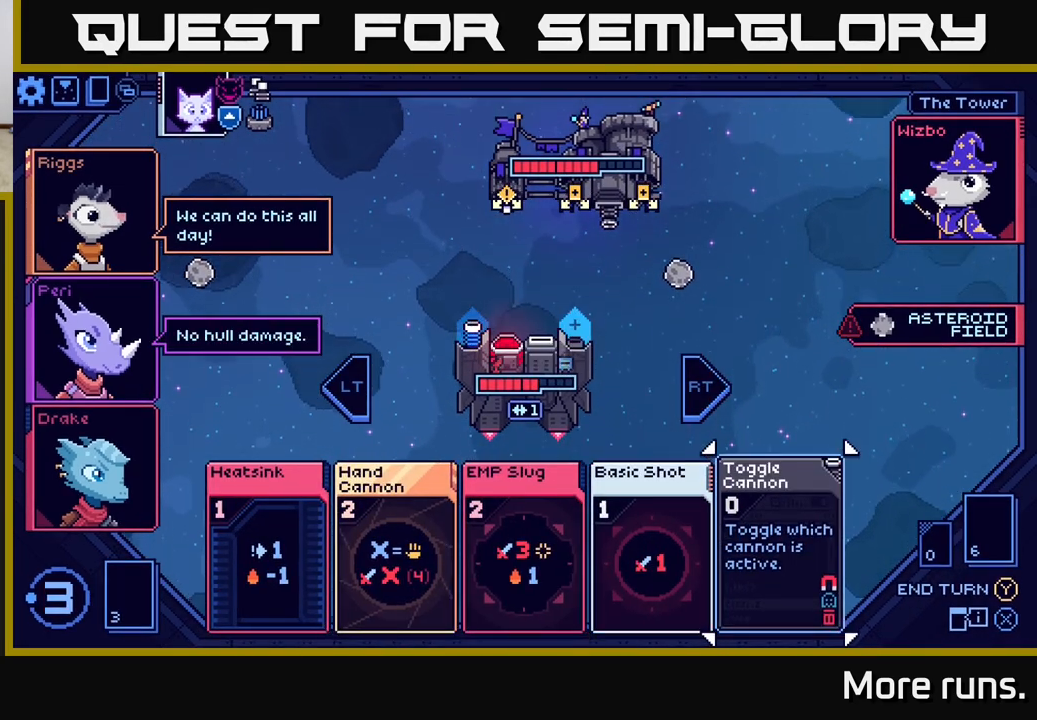
Gameplay with a controller (Xbox layout); each line is a JSON object with the inputs held at the frame after it. "events" lists button and stick changes between this image and that frame as [ms after this image, input, new state], when the widget could be followed in between.
{"buttons": [], "left_stick": "center", "right_stick": "center", "events": []}
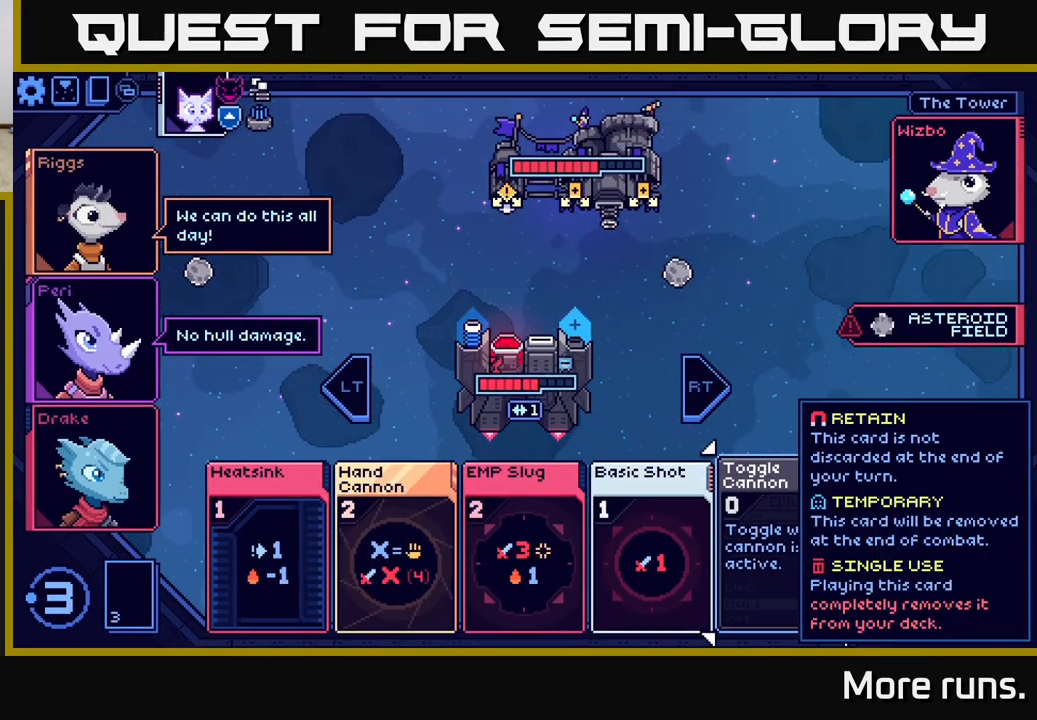
{"buttons": [], "left_stick": "center", "right_stick": "center", "events": [[200, "DPAD_LEFT", "down"], [333, "DPAD_LEFT", "up"]]}
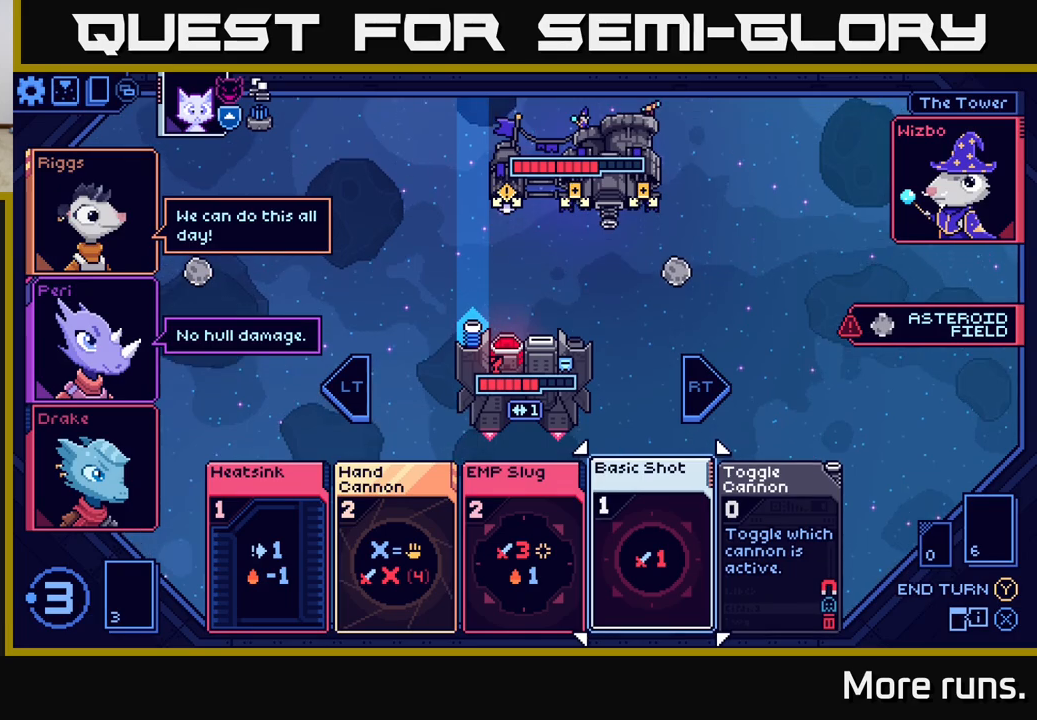
{"buttons": [], "left_stick": "center", "right_stick": "center", "events": []}
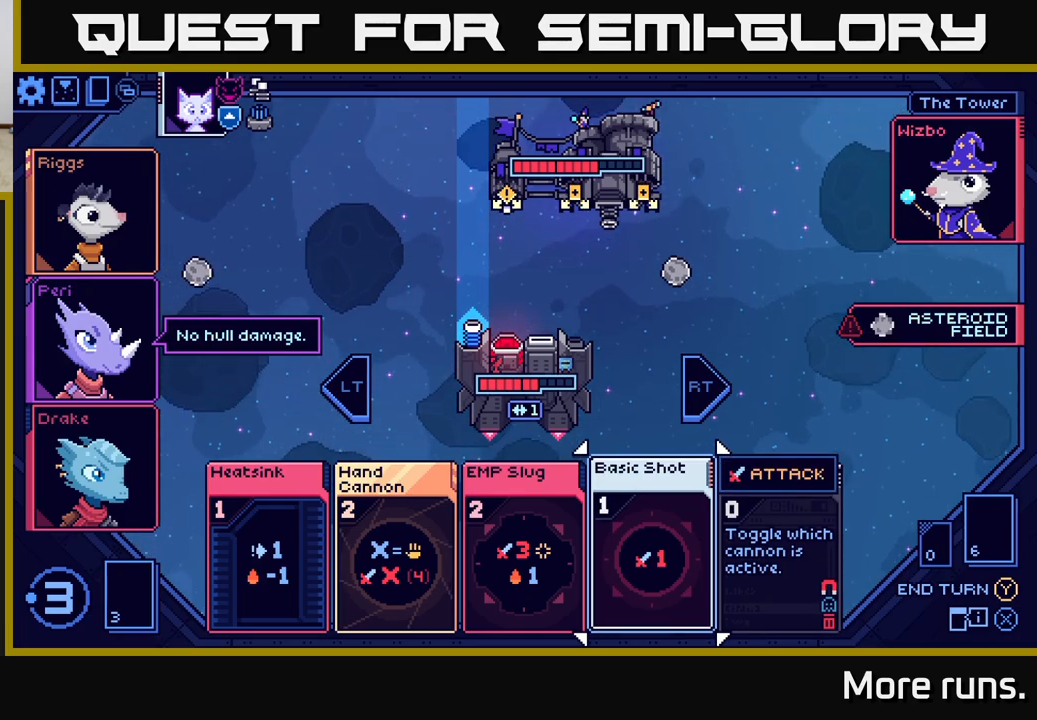
{"buttons": [], "left_stick": "center", "right_stick": "center", "events": []}
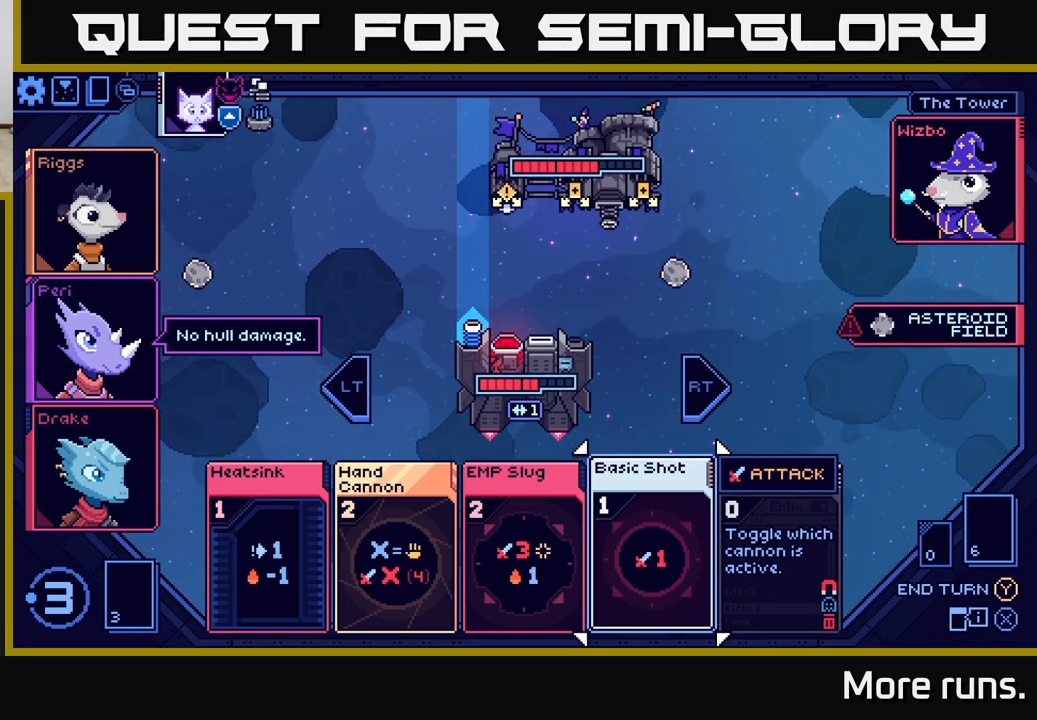
{"buttons": [], "left_stick": "center", "right_stick": "center", "events": [[250, "DPAD_RIGHT", "down"], [350, "DPAD_RIGHT", "up"]]}
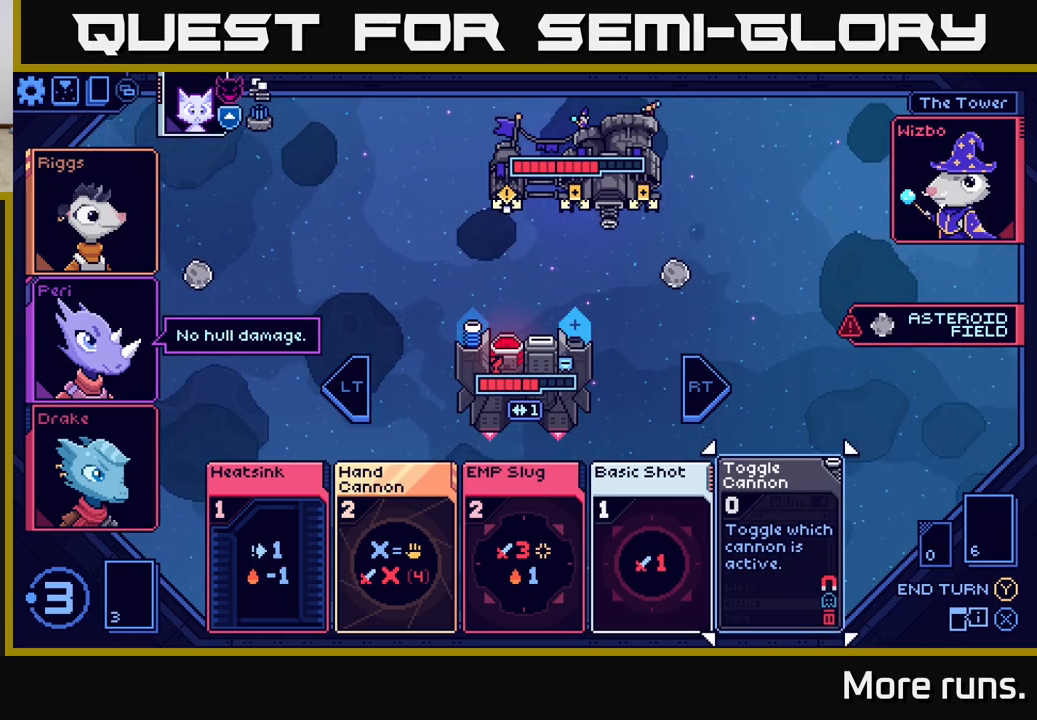
{"buttons": [], "left_stick": "center", "right_stick": "center", "events": []}
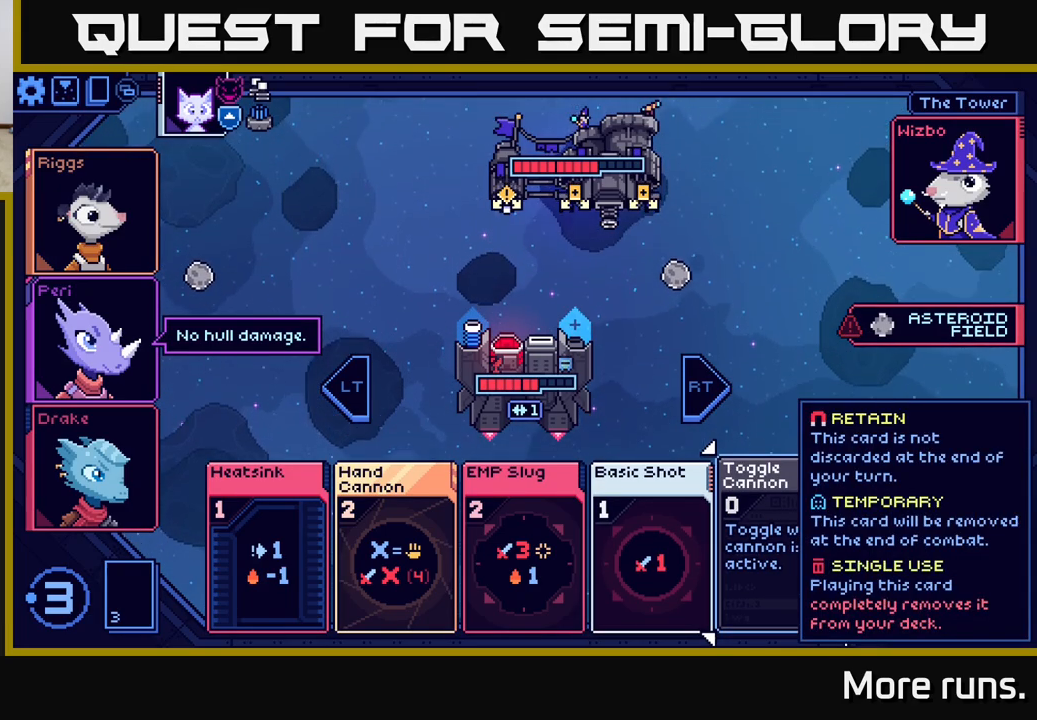
{"buttons": [], "left_stick": "center", "right_stick": "center", "events": []}
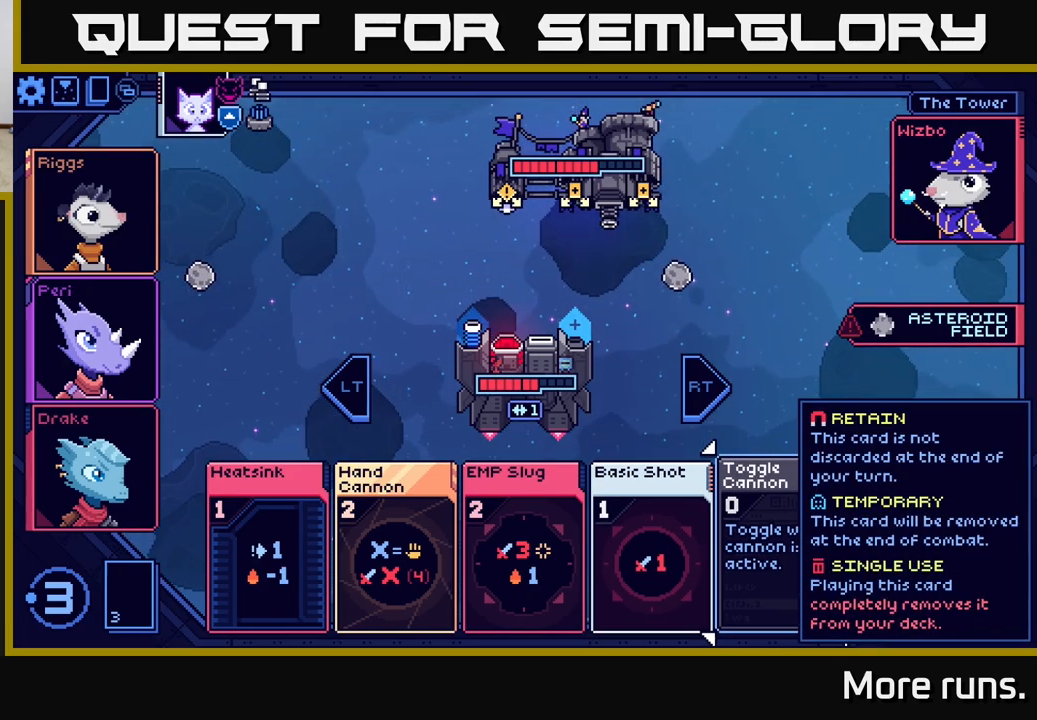
{"buttons": [], "left_stick": "center", "right_stick": "center", "events": []}
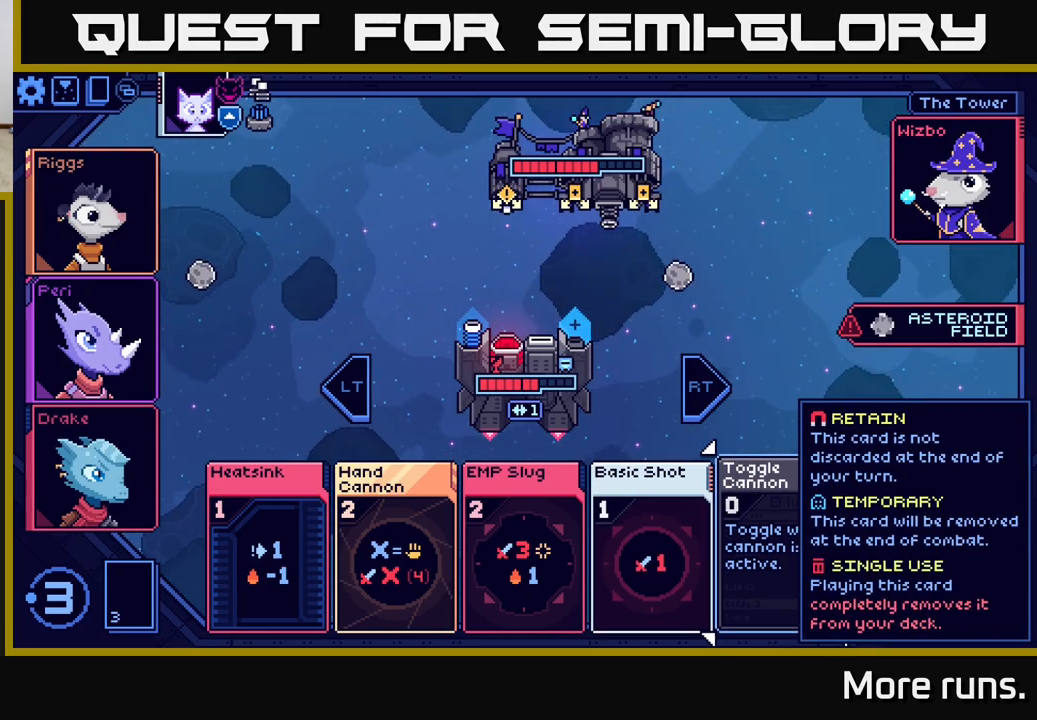
{"buttons": [], "left_stick": "center", "right_stick": "center", "events": []}
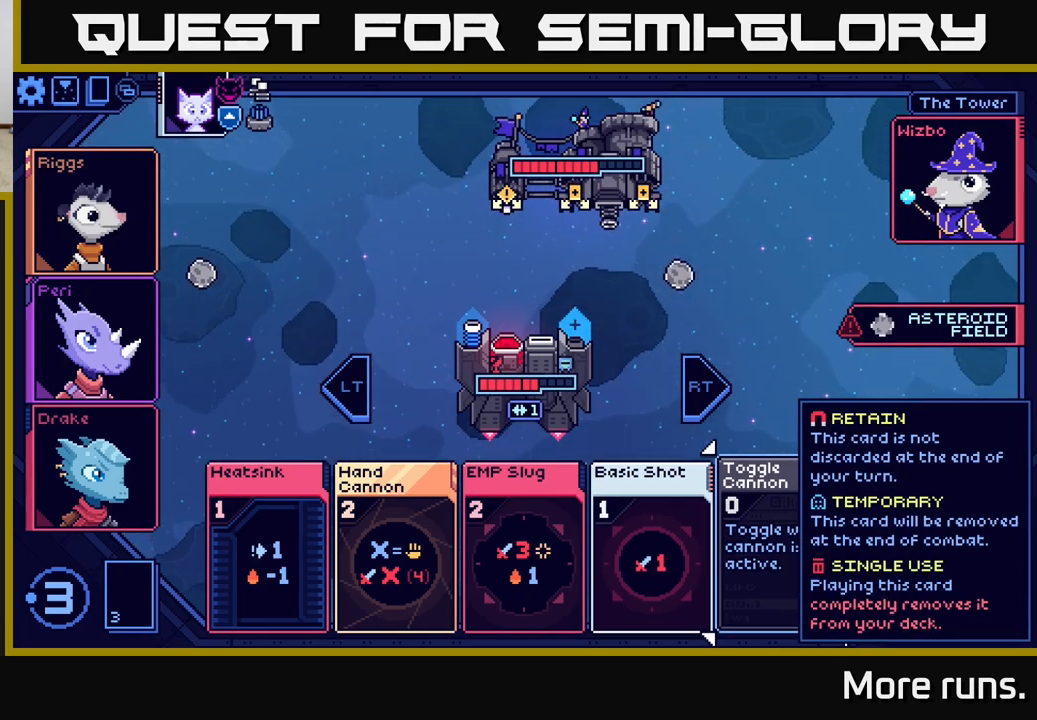
{"buttons": [], "left_stick": "center", "right_stick": "center", "events": []}
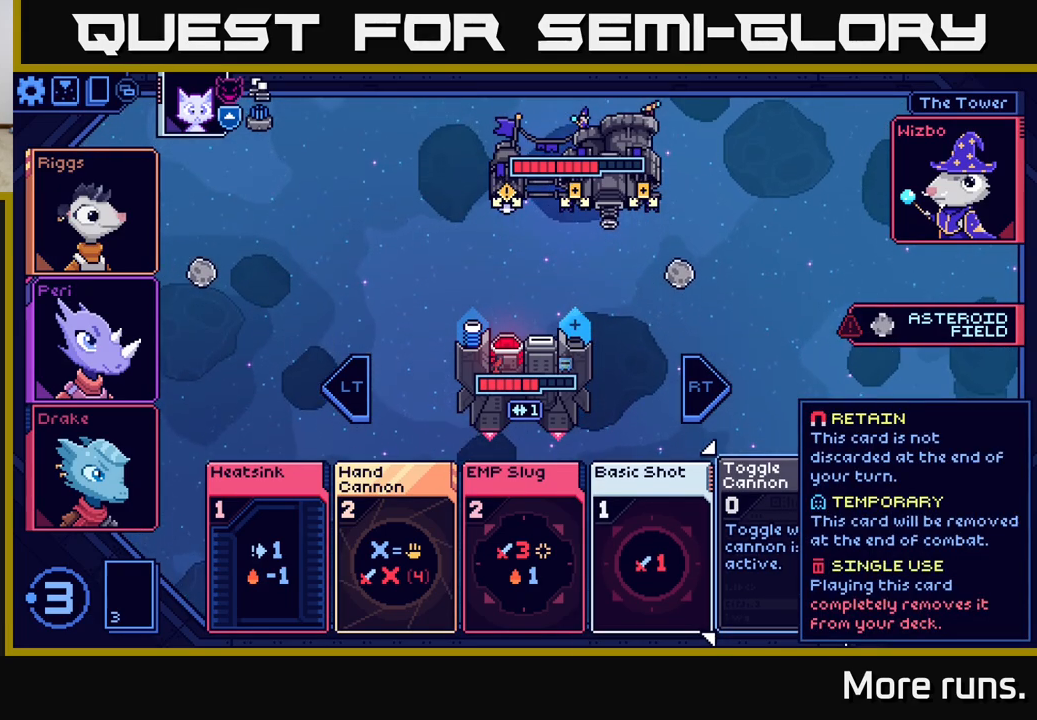
{"buttons": ["DPAD_LEFT"], "left_stick": "center", "right_stick": "center", "events": [[67, "DPAD_LEFT", "down"], [183, "DPAD_LEFT", "up"], [283, "DPAD_LEFT", "down"], [383, "DPAD_LEFT", "up"], [500, "DPAD_LEFT", "down"]]}
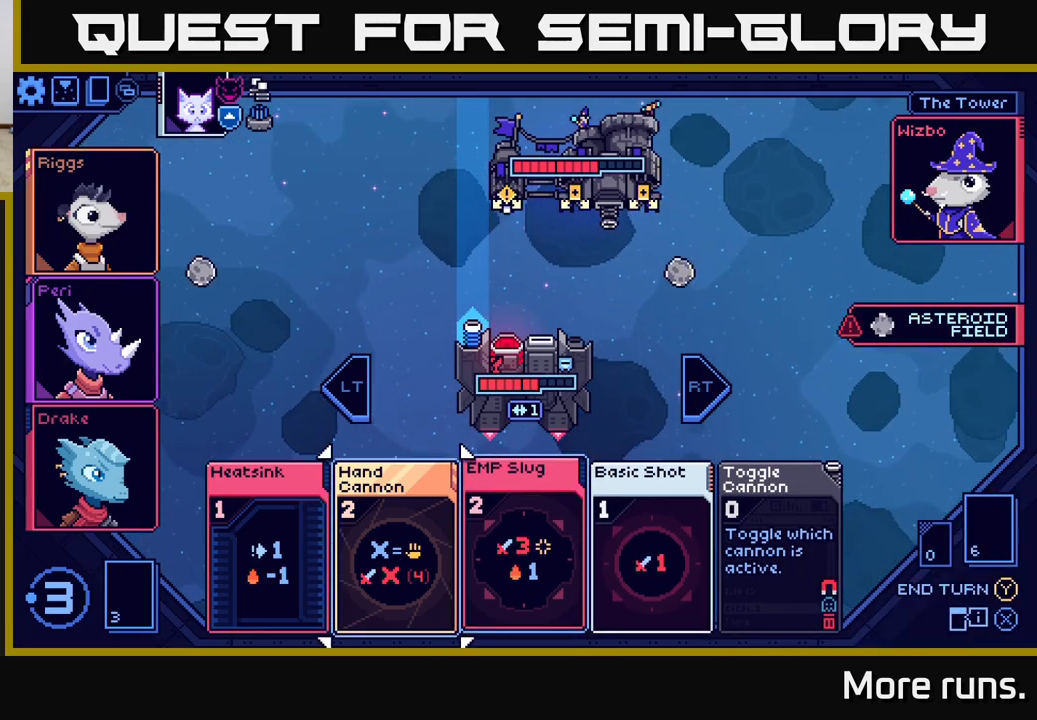
{"buttons": [], "left_stick": "center", "right_stick": "center", "events": [[100, "DPAD_LEFT", "up"], [367, "DPAD_RIGHT", "down"], [483, "DPAD_RIGHT", "up"]]}
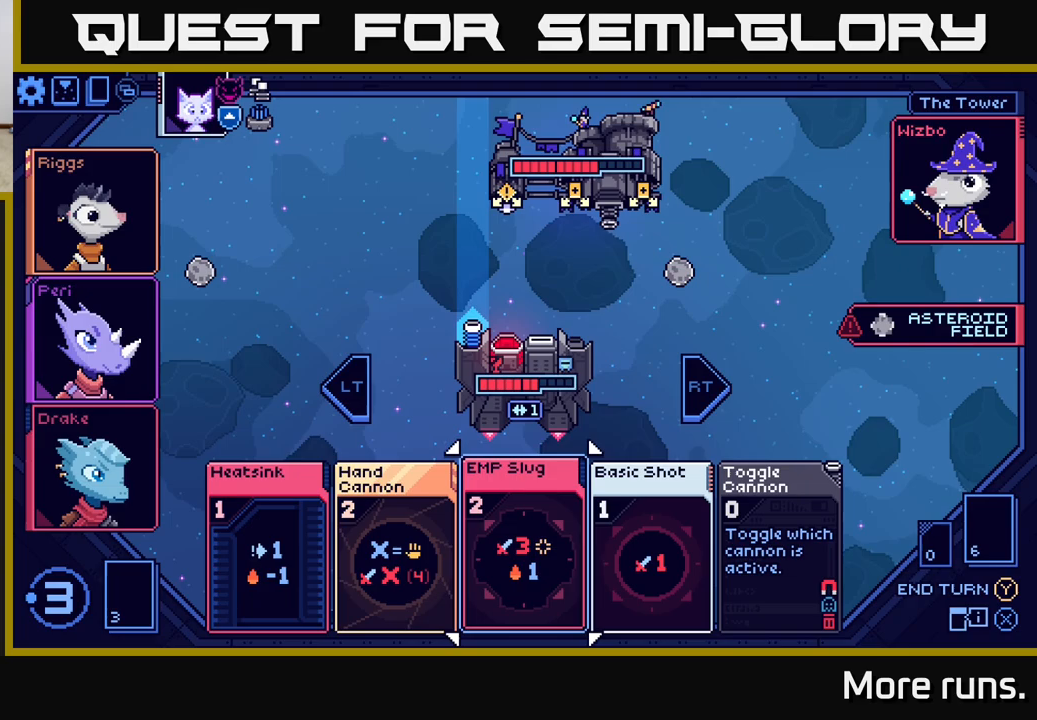
{"buttons": [], "left_stick": "center", "right_stick": "center", "events": [[233, "DPAD_LEFT", "down"], [367, "DPAD_LEFT", "up"]]}
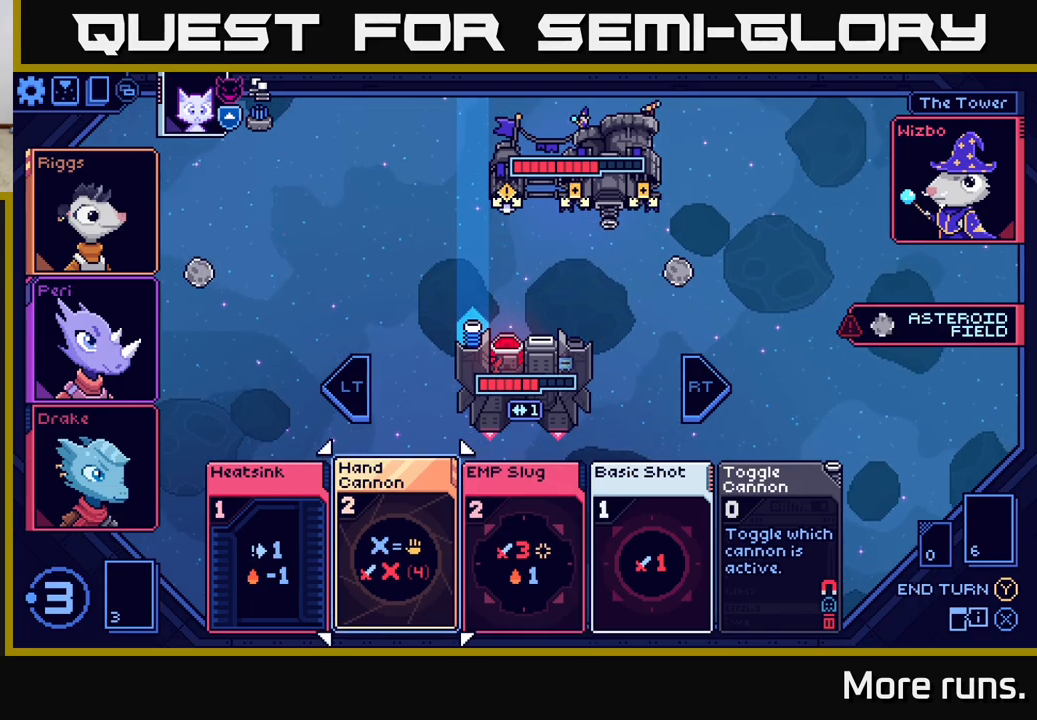
{"buttons": [], "left_stick": "center", "right_stick": "center", "events": [[350, "DPAD_RIGHT", "down"], [467, "DPAD_RIGHT", "up"]]}
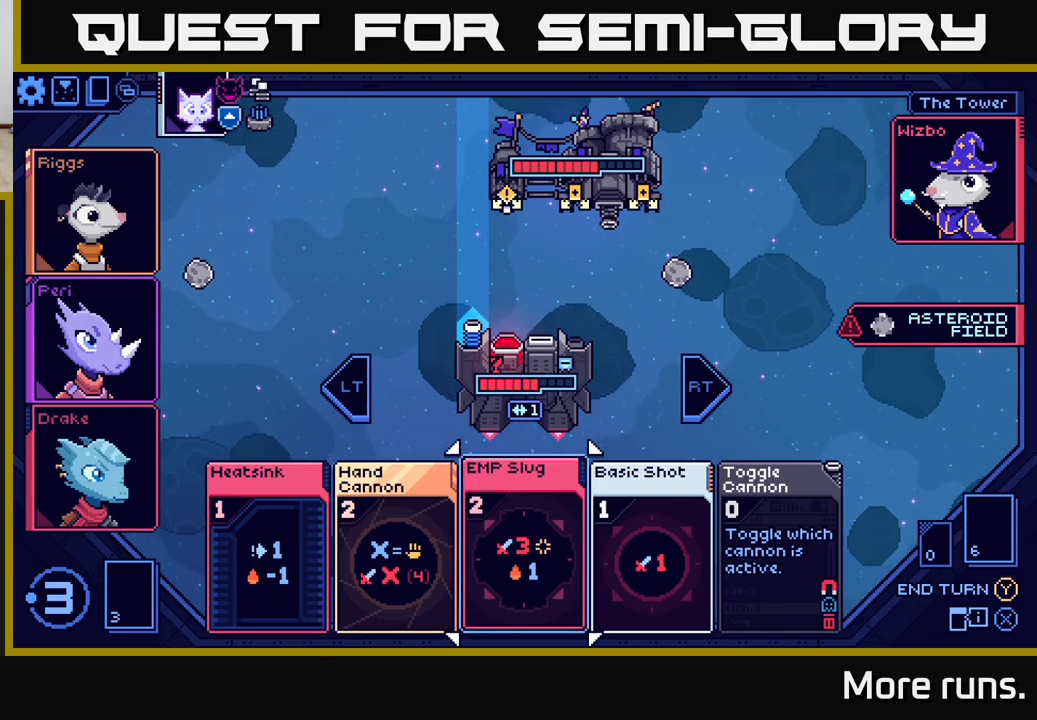
{"buttons": [], "left_stick": "center", "right_stick": "center", "events": [[233, "DPAD_LEFT", "down"], [367, "DPAD_LEFT", "up"]]}
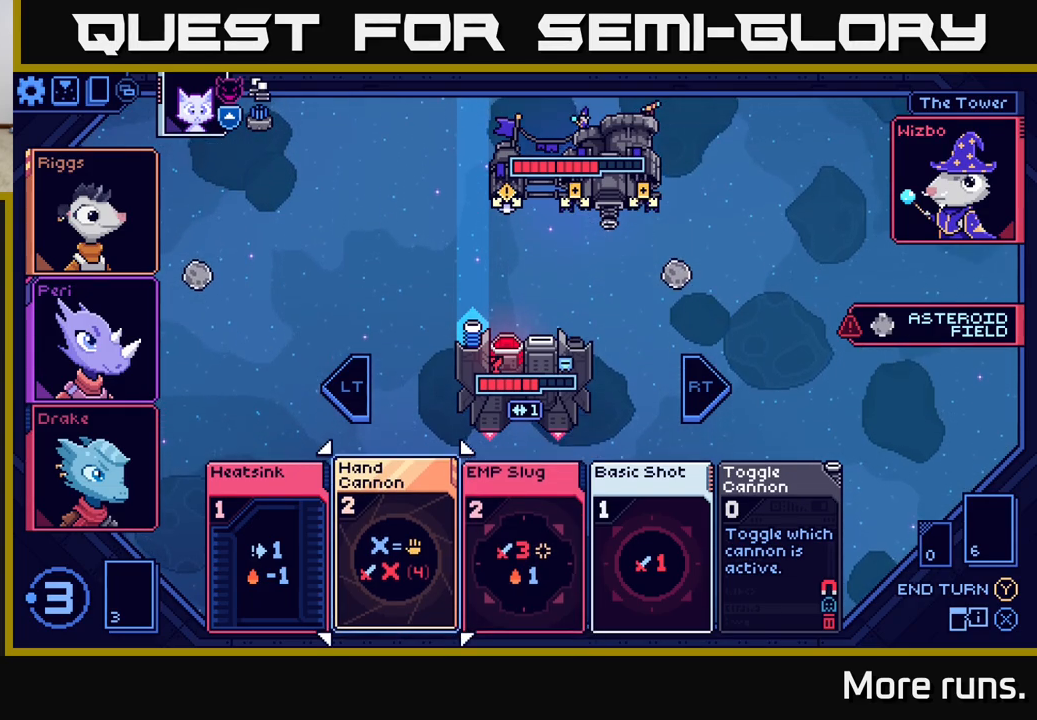
{"buttons": [], "left_stick": "center", "right_stick": "center", "events": []}
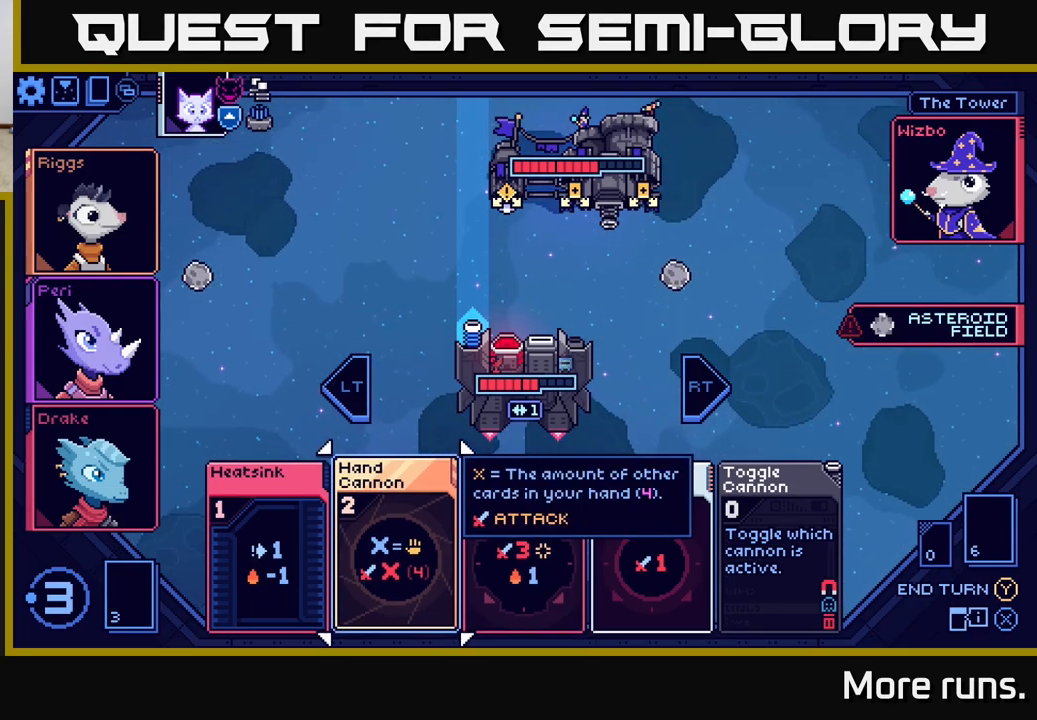
{"buttons": ["DPAD_RIGHT"], "left_stick": "center", "right_stick": "center", "events": [[467, "DPAD_RIGHT", "down"]]}
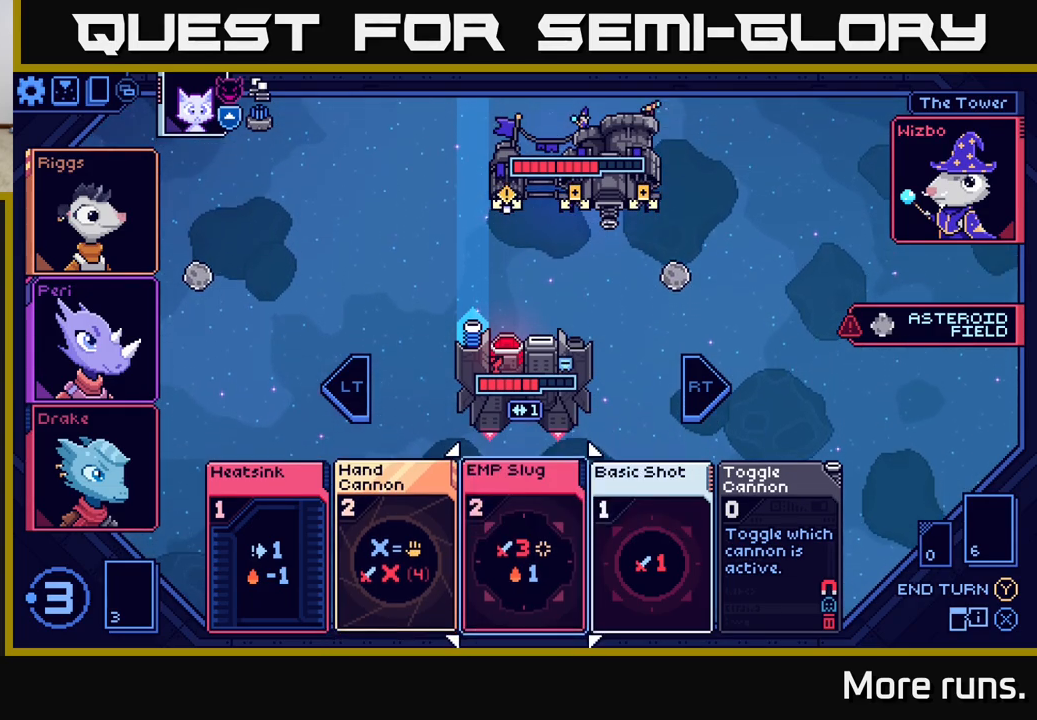
{"buttons": [], "left_stick": "center", "right_stick": "center", "events": [[83, "DPAD_RIGHT", "up"]]}
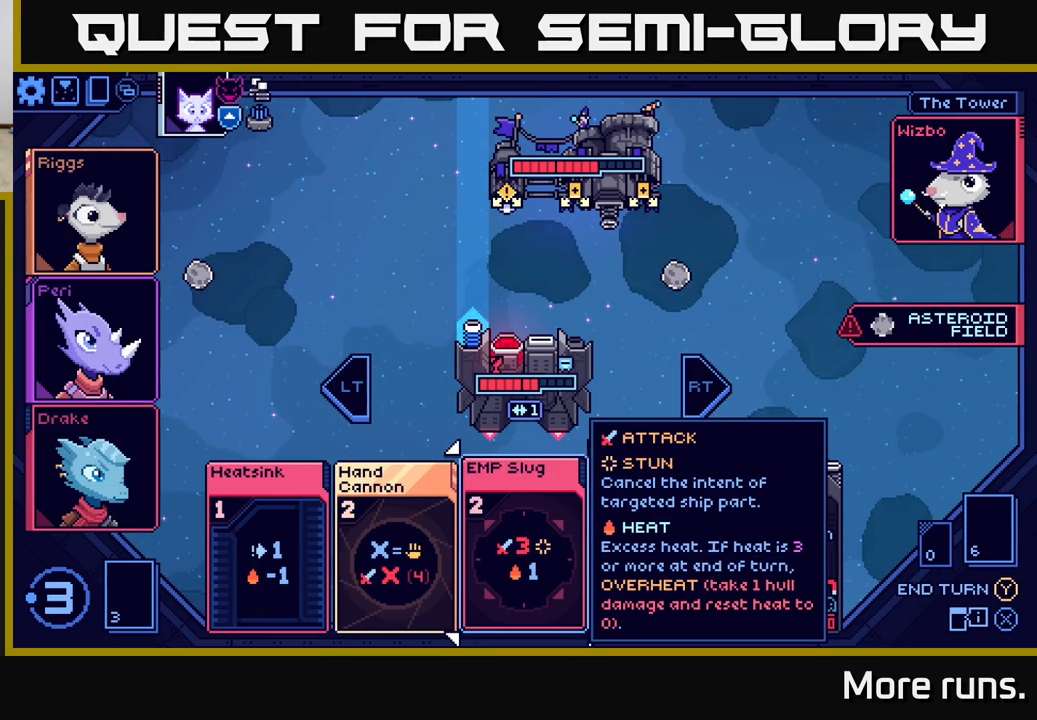
{"buttons": [], "left_stick": "center", "right_stick": "center", "events": [[283, "DPAD_LEFT", "down"], [433, "DPAD_LEFT", "up"]]}
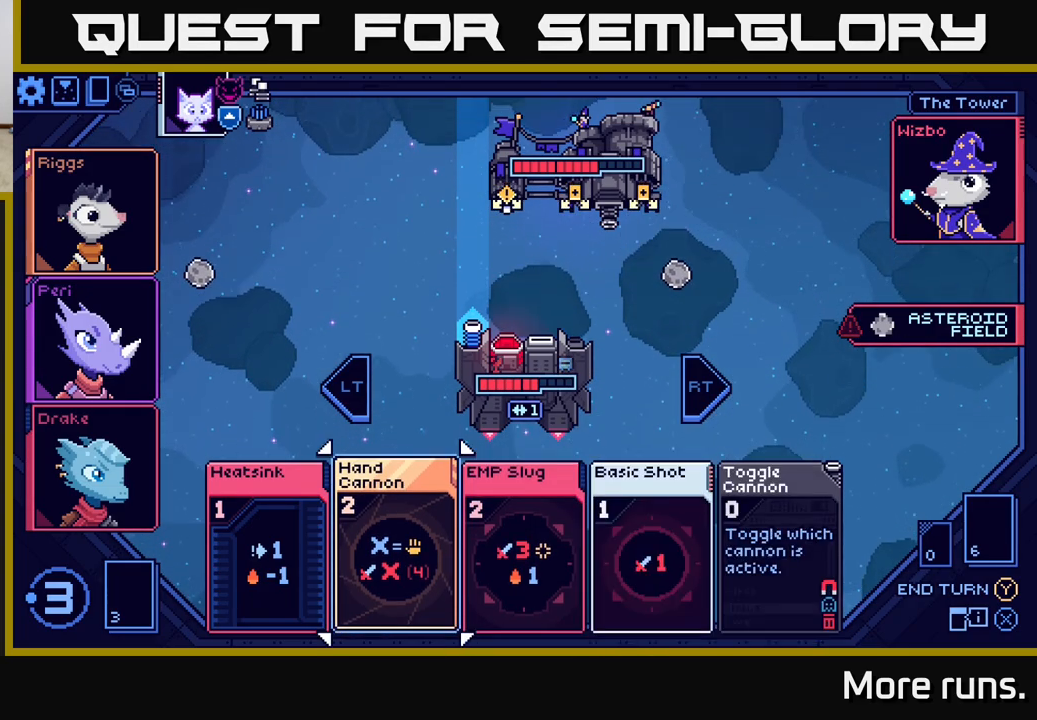
{"buttons": [], "left_stick": "center", "right_stick": "center", "events": []}
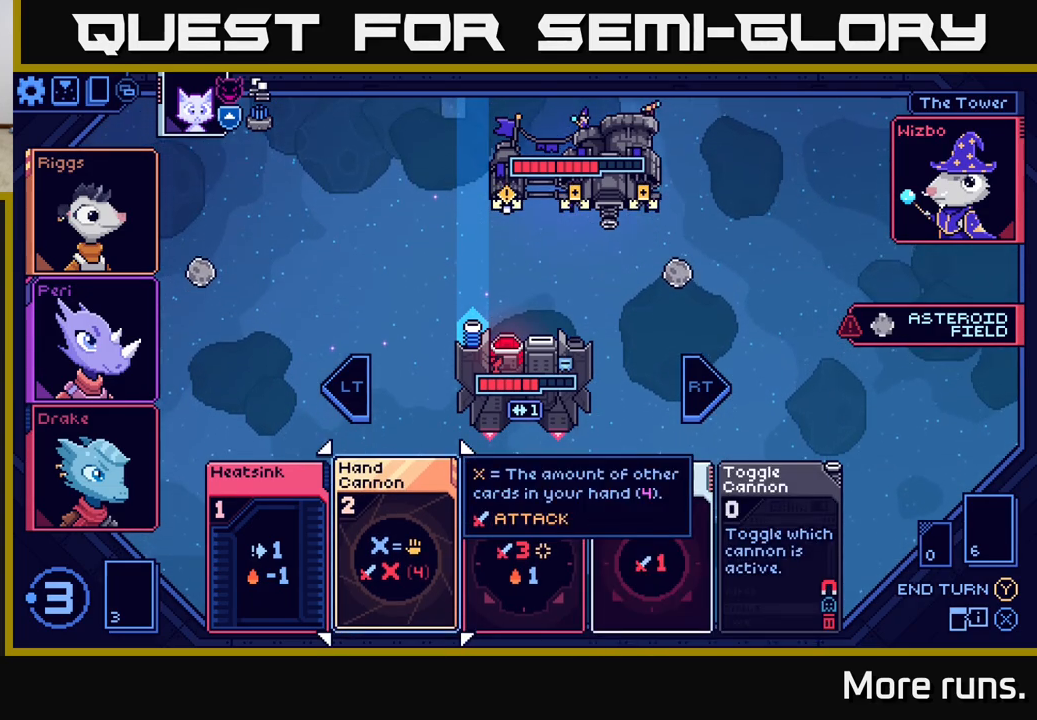
{"buttons": ["DPAD_LEFT"], "left_stick": "center", "right_stick": "center", "events": [[67, "DPAD_RIGHT", "down"], [200, "DPAD_RIGHT", "up"], [433, "DPAD_LEFT", "down"]]}
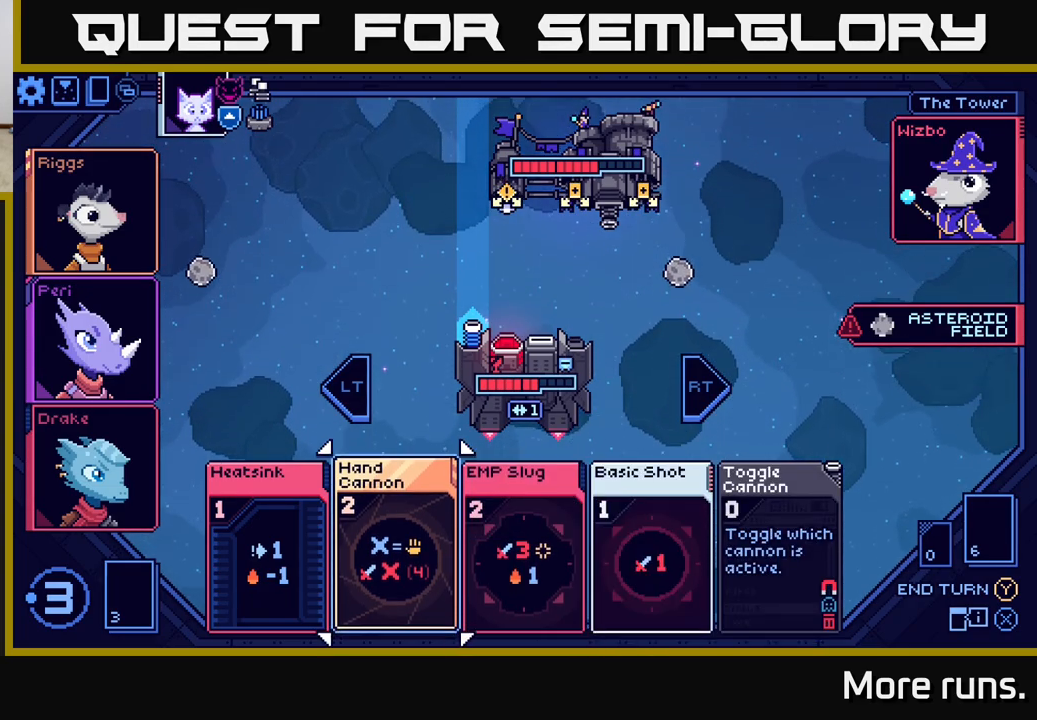
{"buttons": [], "left_stick": "center", "right_stick": "center", "events": [[50, "DPAD_LEFT", "up"]]}
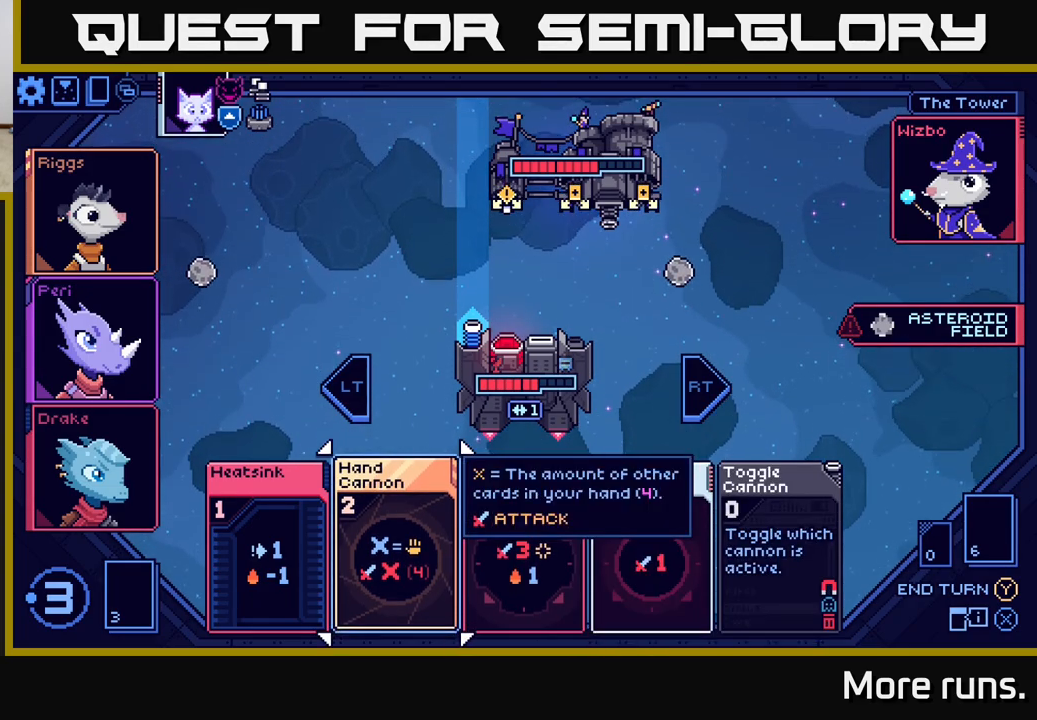
{"buttons": [], "left_stick": "center", "right_stick": "center", "events": []}
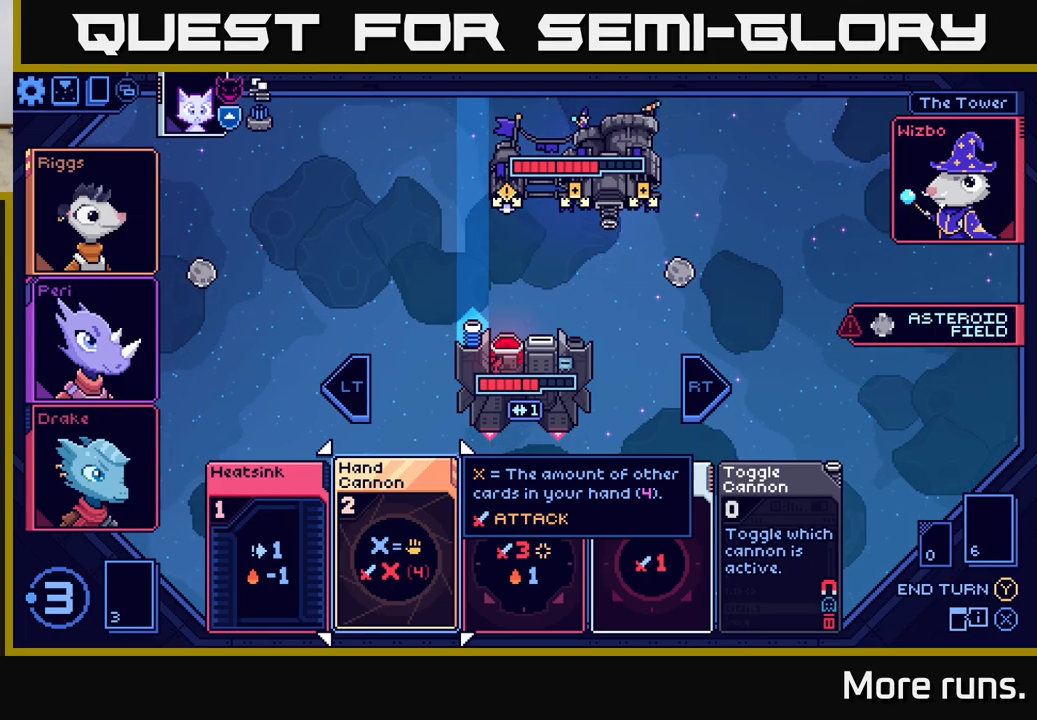
{"buttons": [], "left_stick": "center", "right_stick": "center", "events": []}
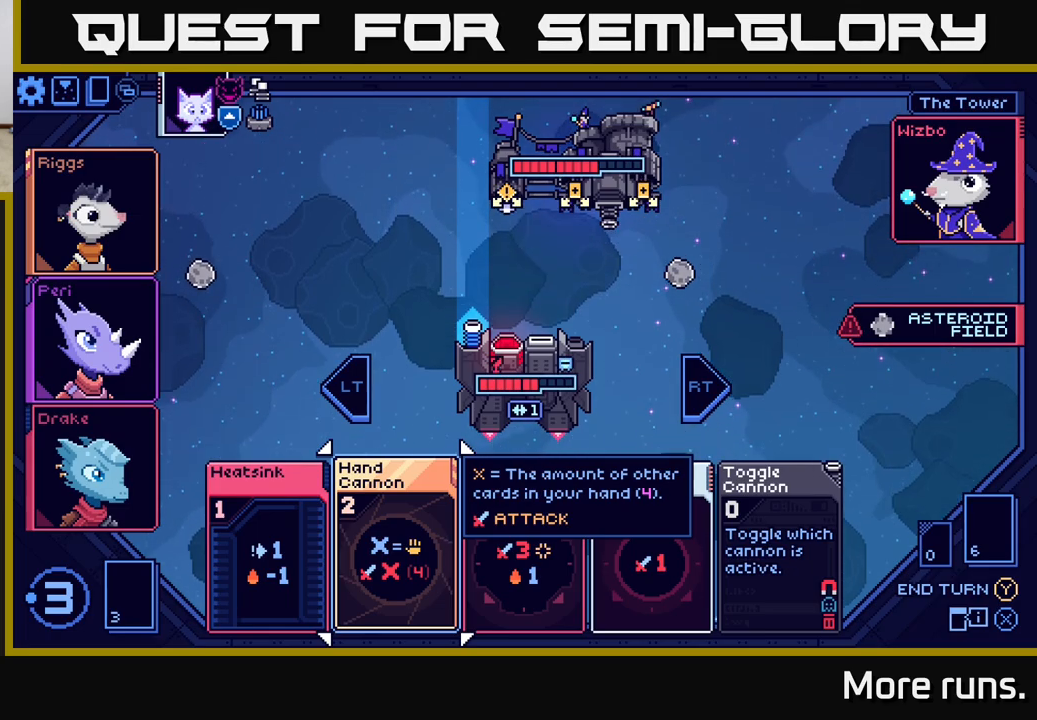
{"buttons": [], "left_stick": "center", "right_stick": "center", "events": [[133, "R2", "down"], [250, "R2", "up"]]}
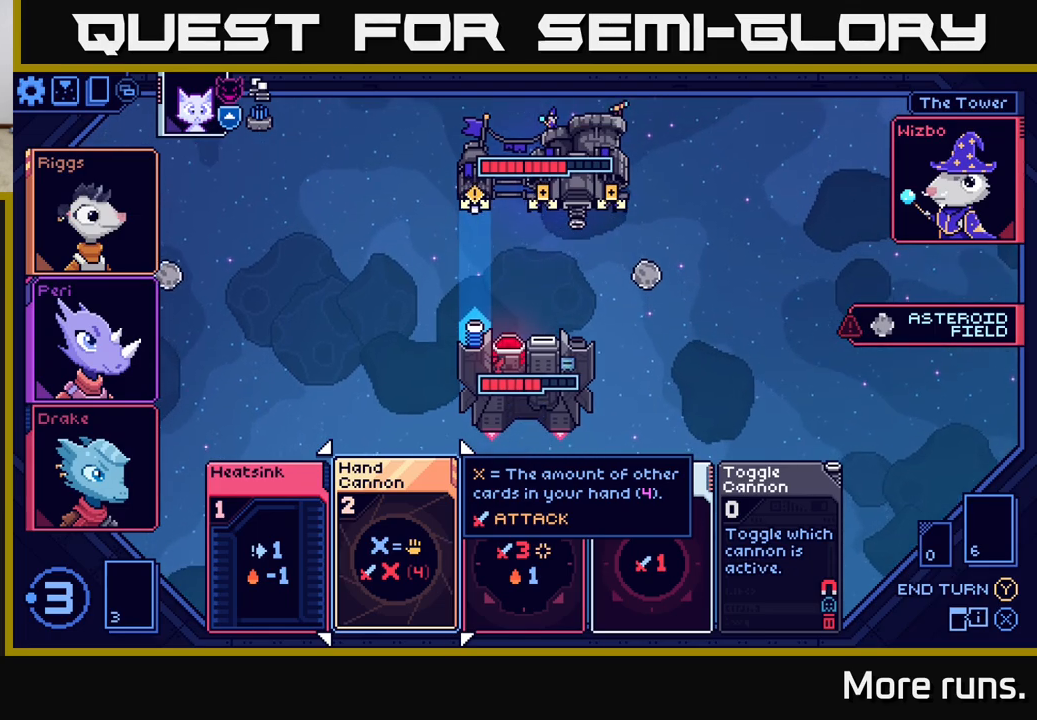
{"buttons": ["DPAD_LEFT"], "left_stick": "center", "right_stick": "center", "events": [[50, "DPAD_RIGHT", "down"], [183, "DPAD_RIGHT", "up"], [433, "DPAD_LEFT", "down"]]}
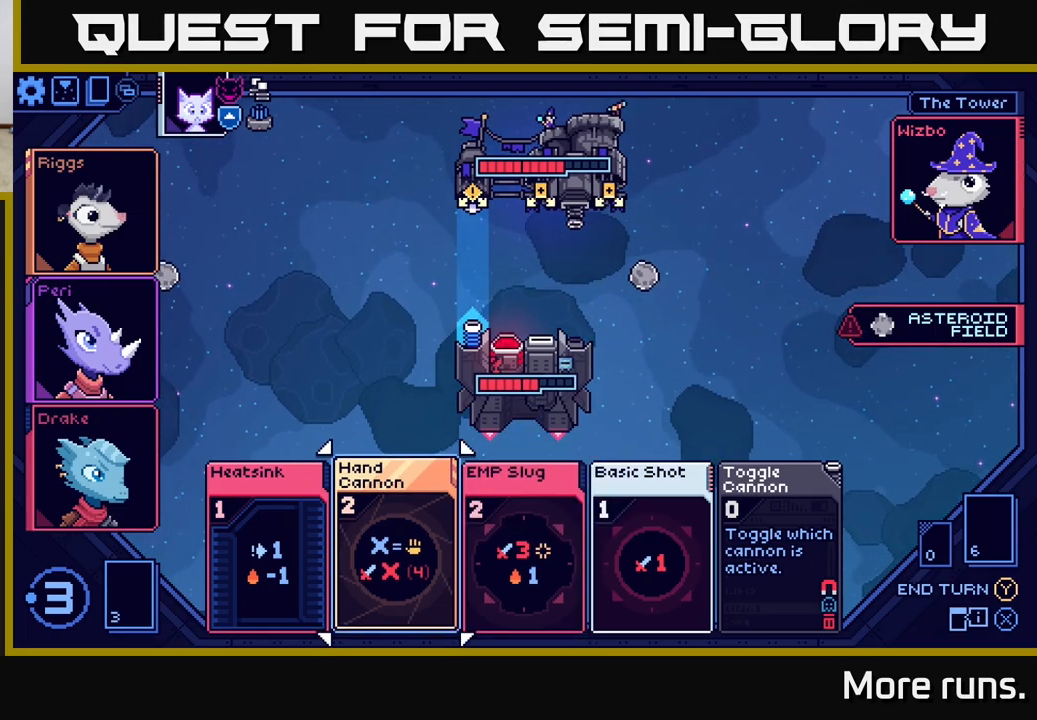
{"buttons": [], "left_stick": "center", "right_stick": "center", "events": [[83, "DPAD_LEFT", "up"], [367, "DPAD_RIGHT", "down"], [483, "DPAD_RIGHT", "up"]]}
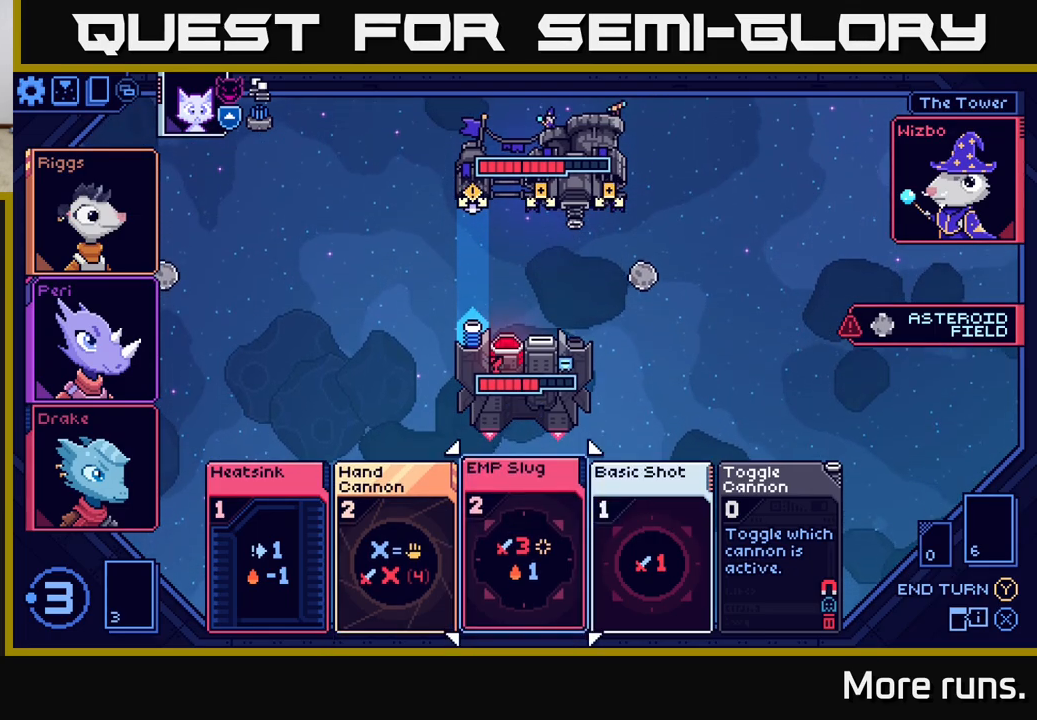
{"buttons": [], "left_stick": "center", "right_stick": "center", "events": [[133, "DPAD_LEFT", "down"], [250, "DPAD_LEFT", "up"]]}
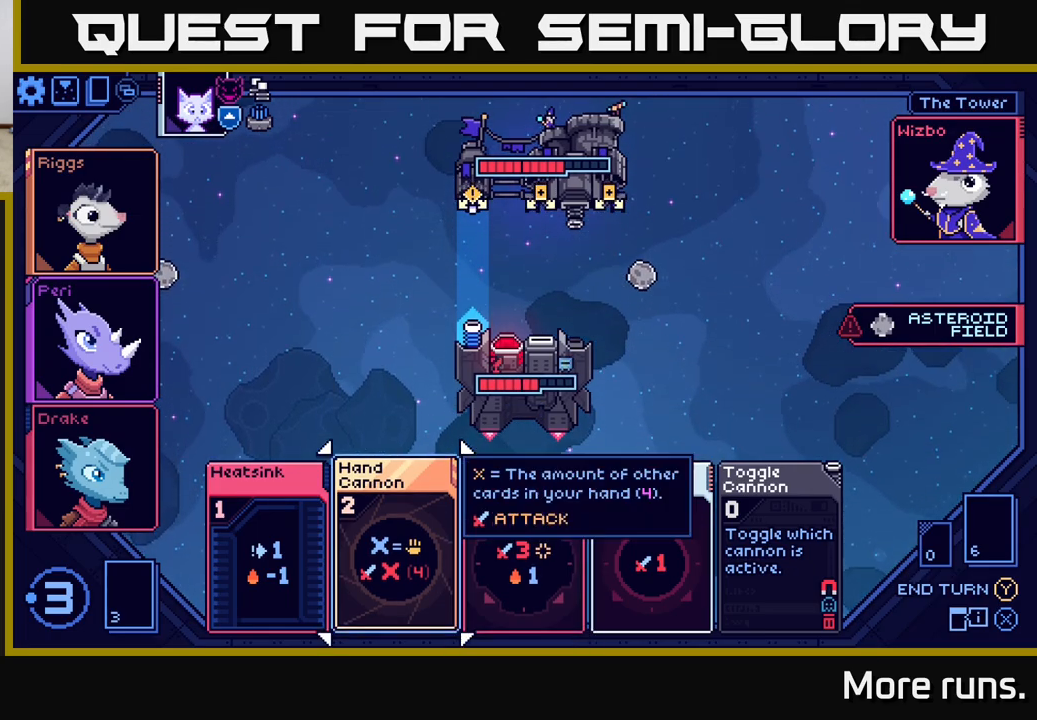
{"buttons": [], "left_stick": "center", "right_stick": "center", "events": []}